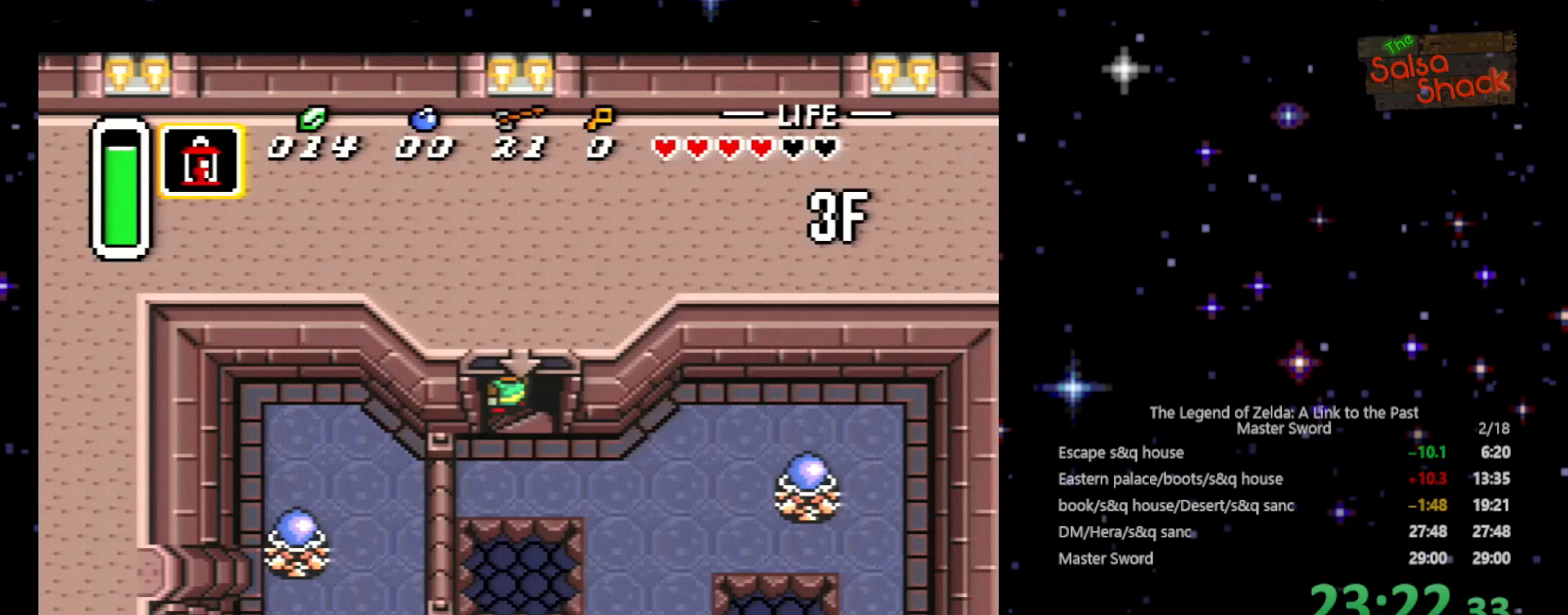
Gameplay with a controller (Nintendo layout); each line is a JSON object with the inputs held at the frame after it. "events" lists button and stick changes between this image and that frame as [ms after this image, input, new state], when the widget could be followed in between. Not read: L3 R3.
{"buttons": ["DPAD_DOWN"], "events": []}
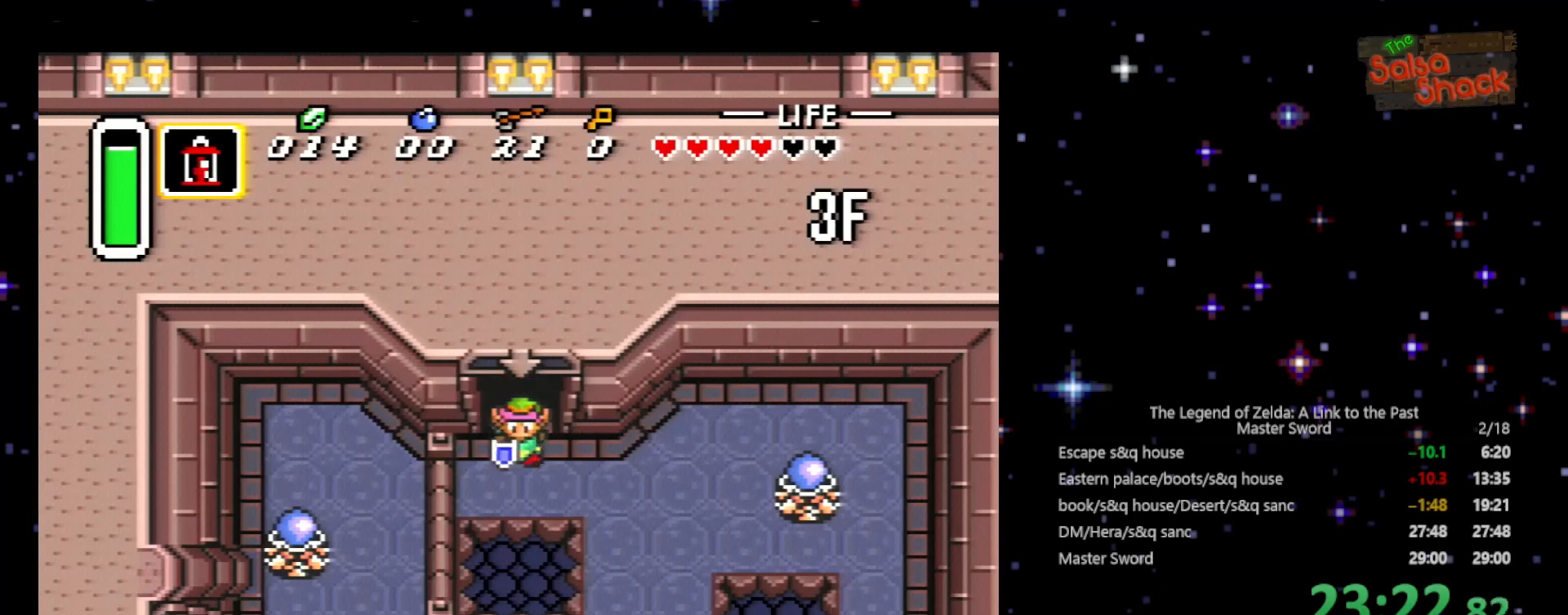
{"buttons": ["DPAD_RIGHT"], "events": [[200, "DPAD_DOWN", "up"], [200, "DPAD_RIGHT", "down"]]}
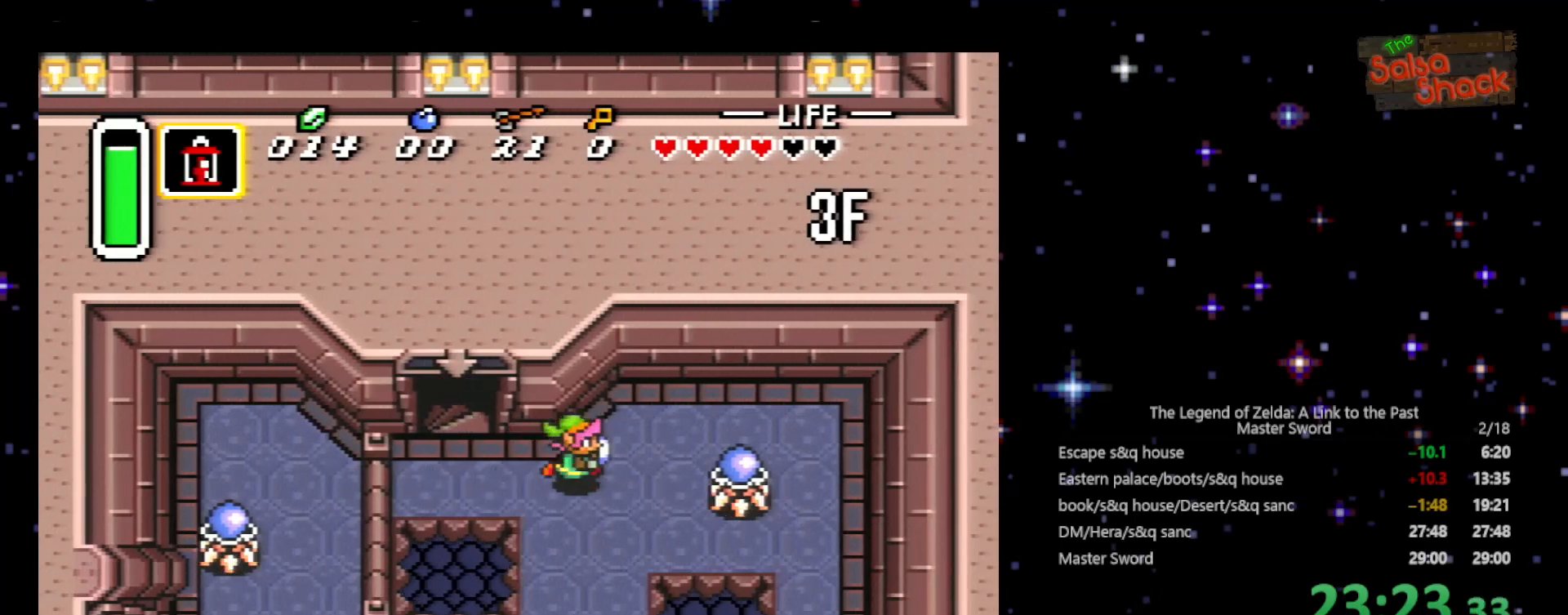
{"buttons": ["DPAD_RIGHT"], "events": [[200, "B", "down"], [233, "DPAD_RIGHT", "up"], [400, "B", "up"], [500, "DPAD_RIGHT", "down"]]}
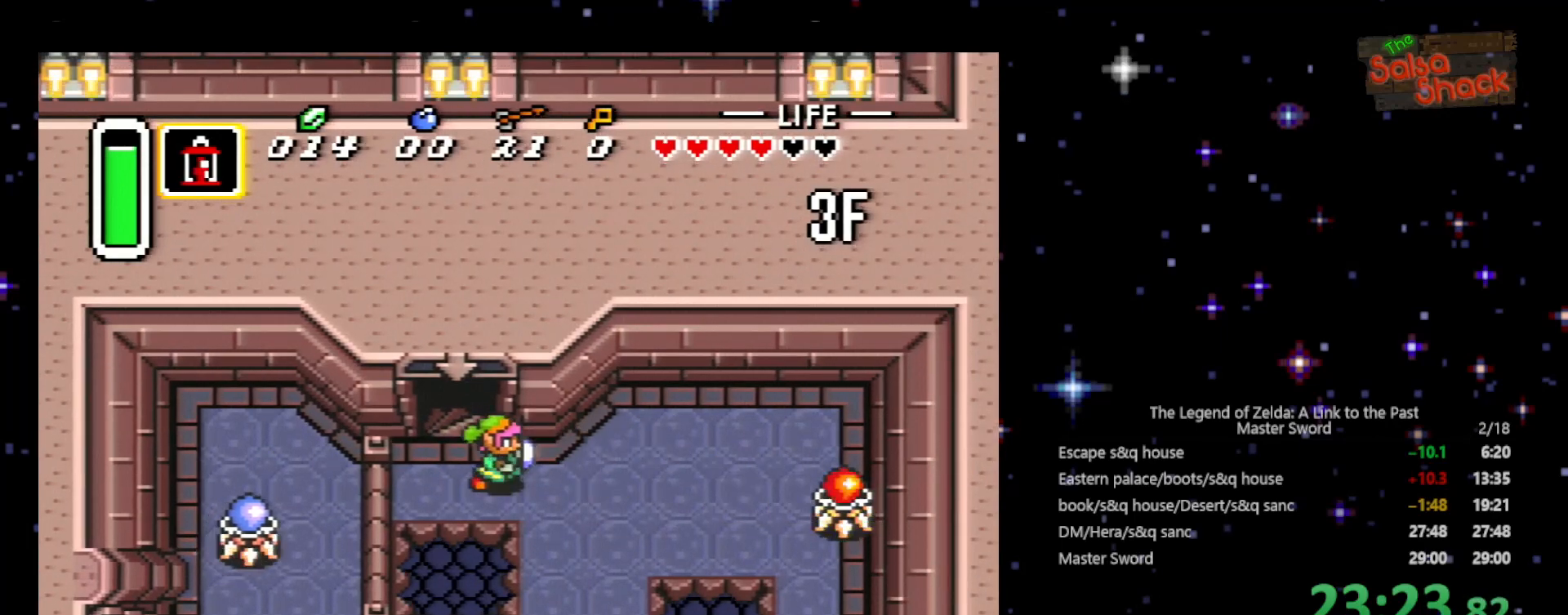
{"buttons": ["DPAD_DOWN", "DPAD_RIGHT"], "events": [[100, "DPAD_DOWN", "down"], [167, "DPAD_DOWN", "up"], [500, "DPAD_DOWN", "down"]]}
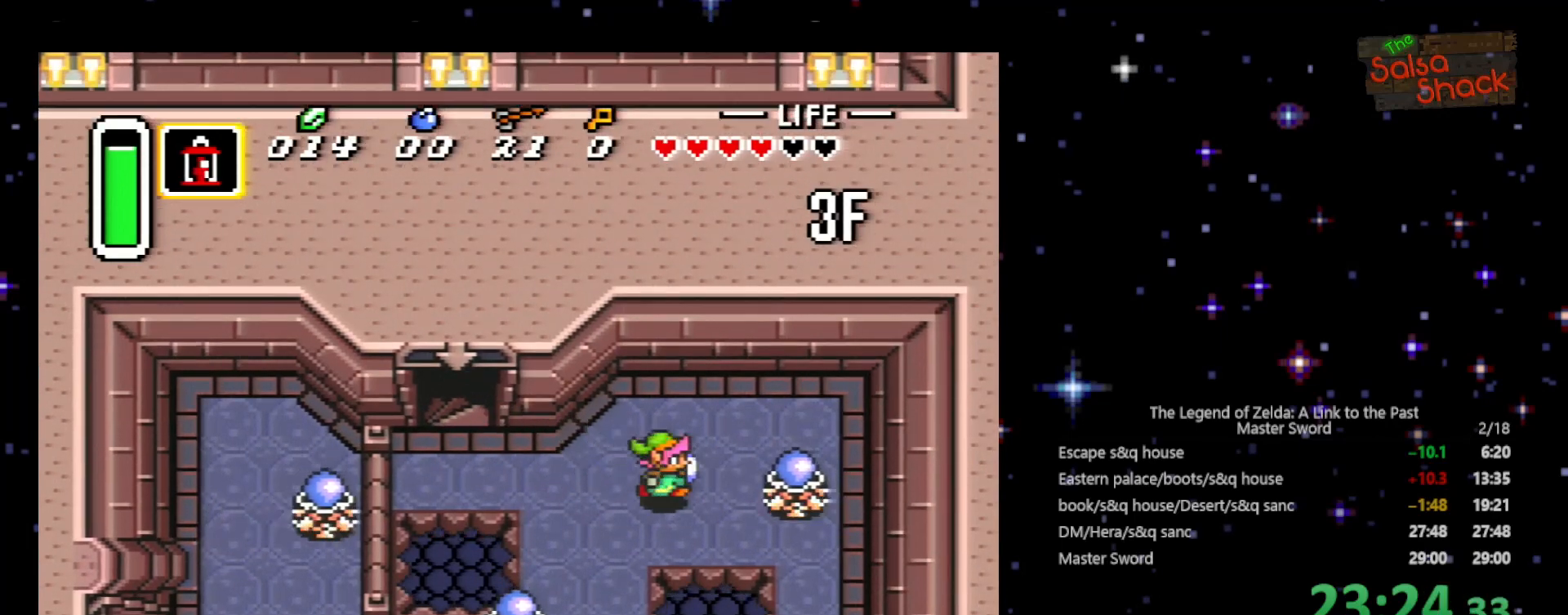
{"buttons": ["DPAD_RIGHT"], "events": [[100, "DPAD_DOWN", "up"], [133, "B", "down"], [200, "DPAD_RIGHT", "up"], [333, "B", "up"], [333, "DPAD_LEFT", "down"], [500, "DPAD_LEFT", "up"], [500, "DPAD_RIGHT", "down"]]}
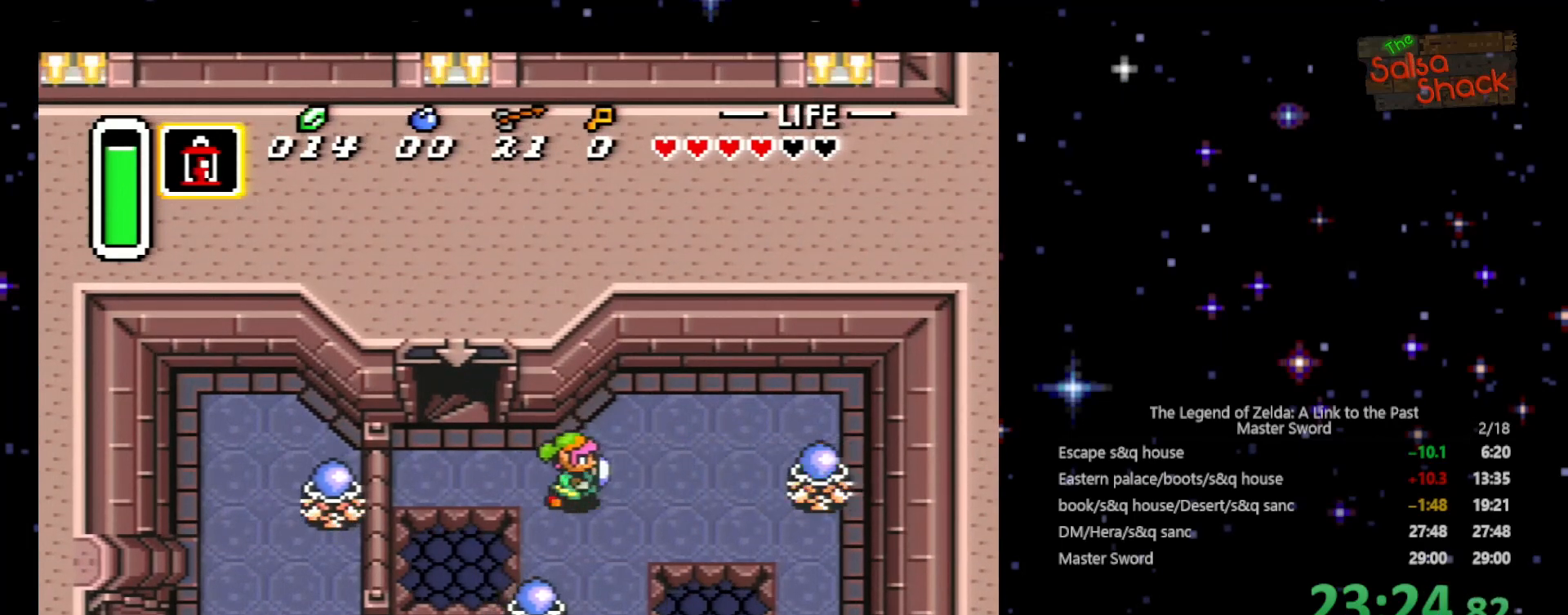
{"buttons": ["DPAD_UP", "DPAD_LEFT"], "events": [[333, "B", "down"], [367, "DPAD_RIGHT", "up"], [500, "B", "up"], [500, "DPAD_LEFT", "down"], [500, "DPAD_UP", "down"]]}
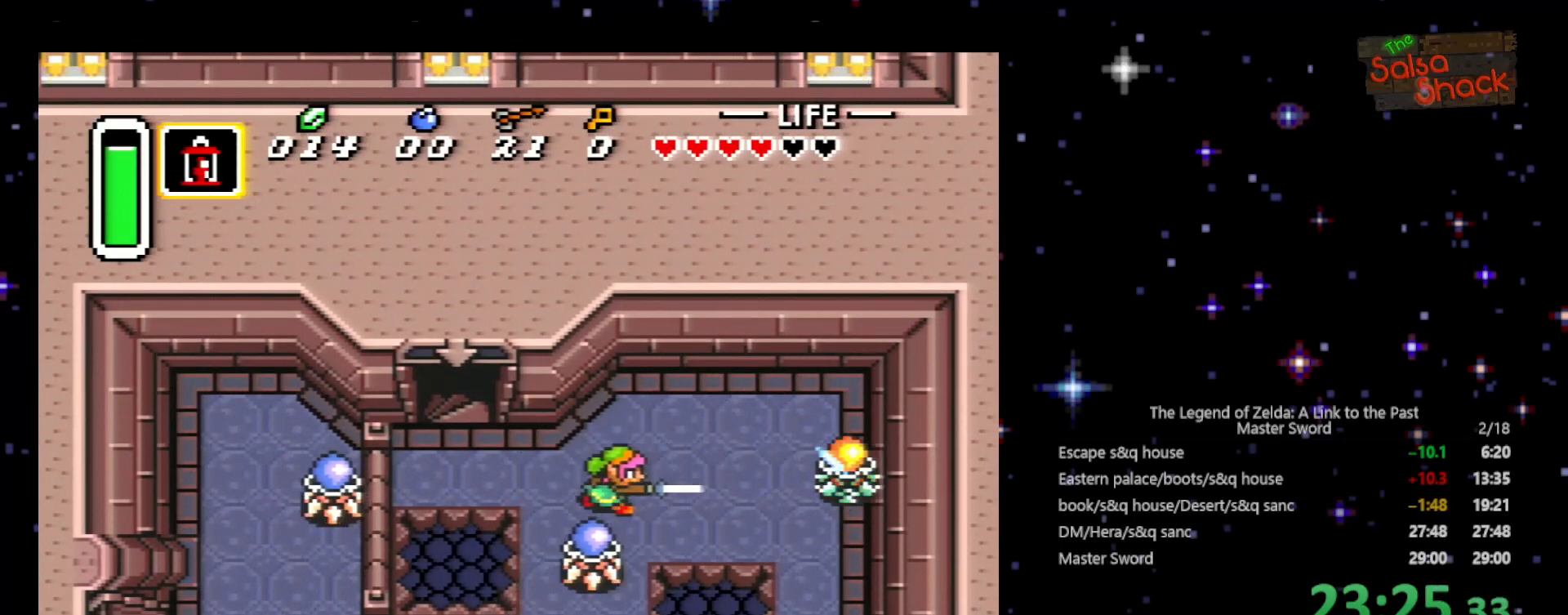
{"buttons": ["DPAD_RIGHT"], "events": [[33, "DPAD_LEFT", "up"], [233, "DPAD_UP", "up"], [267, "DPAD_DOWN", "down"], [300, "B", "down"], [400, "DPAD_DOWN", "up"], [400, "DPAD_RIGHT", "down"], [500, "B", "up"]]}
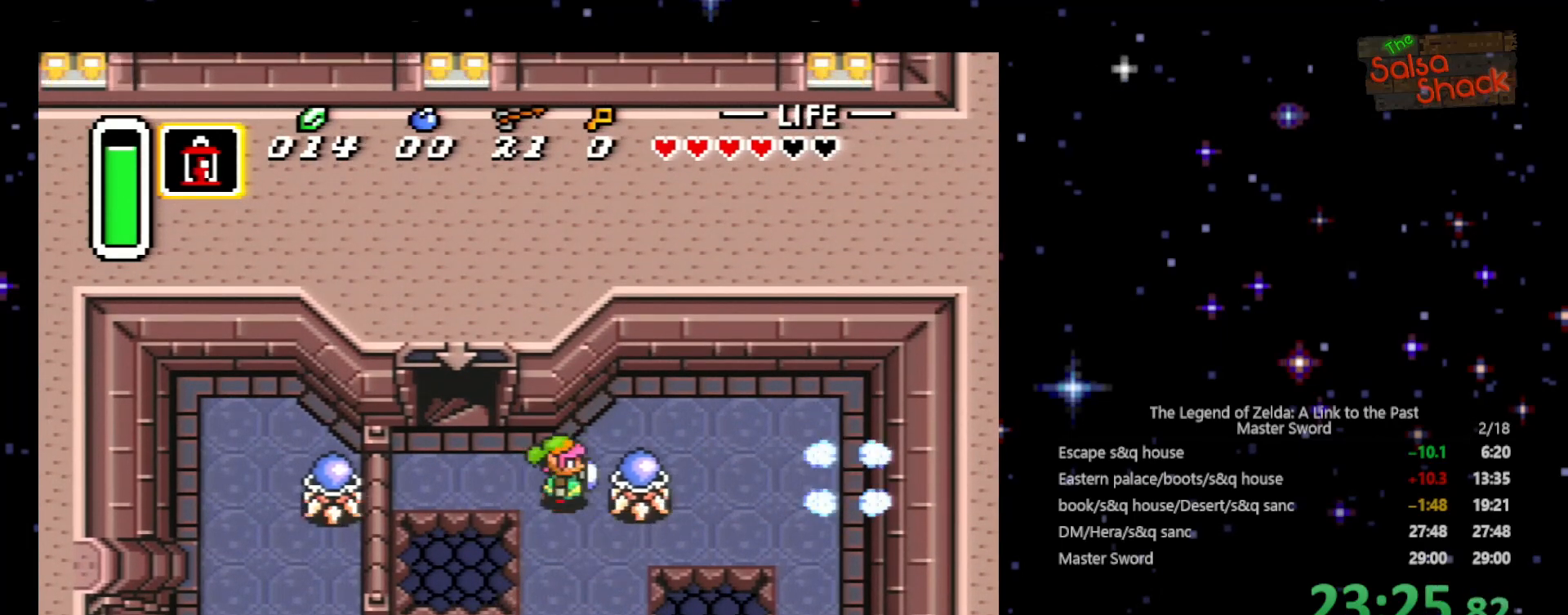
{"buttons": ["DPAD_UP", "DPAD_RIGHT"], "events": [[100, "B", "down"], [233, "DPAD_RIGHT", "up"], [267, "B", "up"], [467, "DPAD_UP", "down"], [500, "DPAD_RIGHT", "down"]]}
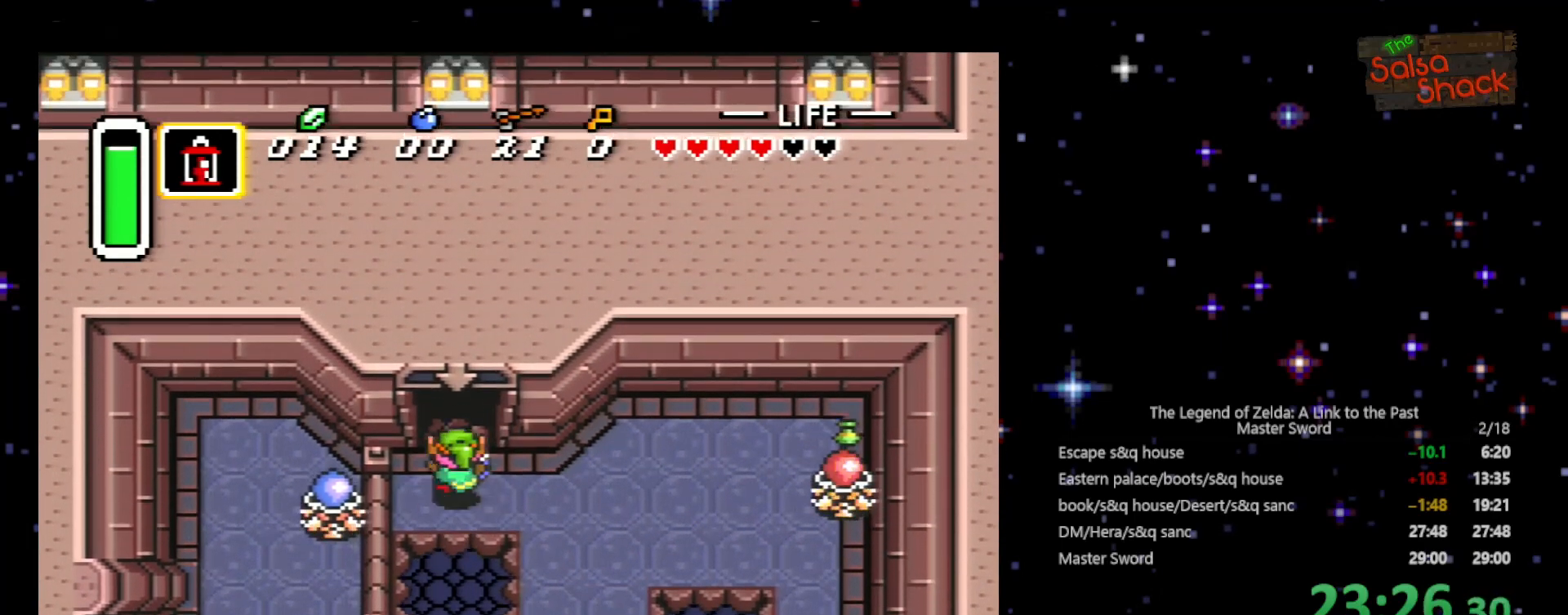
{"buttons": ["DPAD_RIGHT"], "events": [[100, "DPAD_UP", "up"], [233, "DPAD_DOWN", "down"], [267, "DPAD_DOWN", "up"]]}
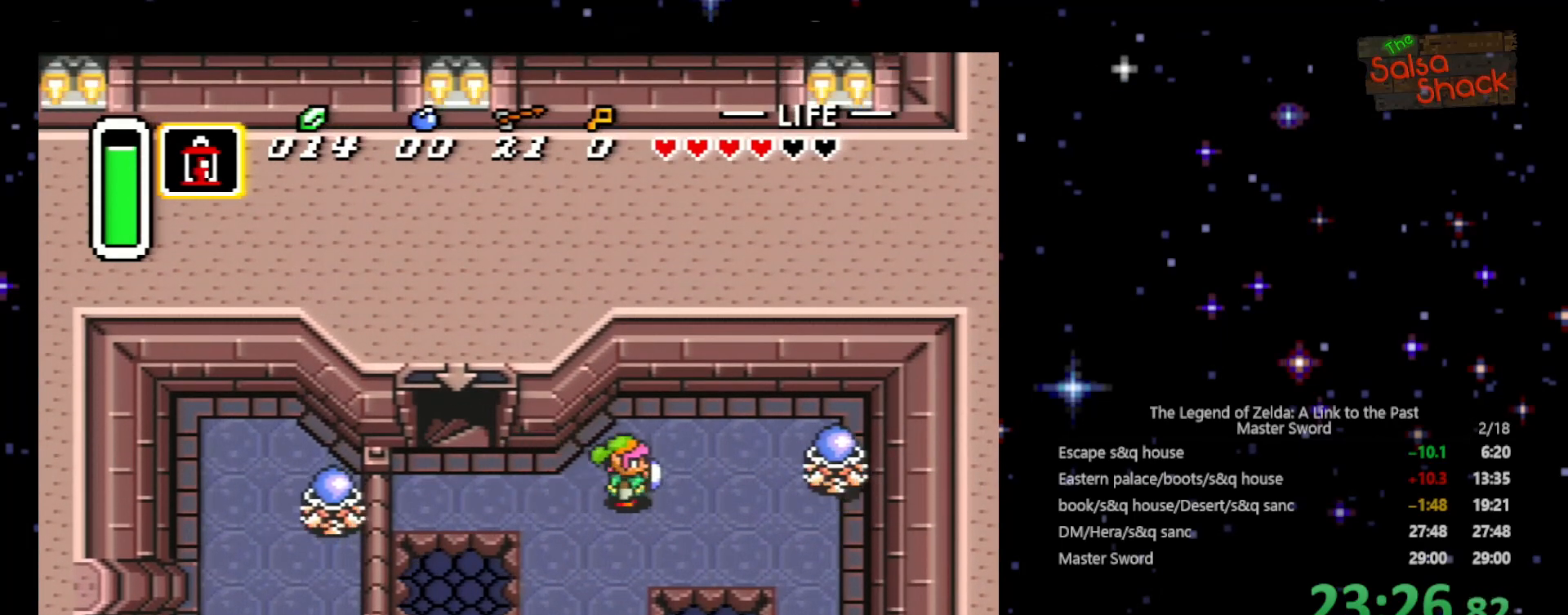
{"buttons": [], "events": [[267, "DPAD_UP", "down"], [300, "B", "down"], [367, "DPAD_UP", "up"], [400, "DPAD_RIGHT", "up"], [500, "B", "up"]]}
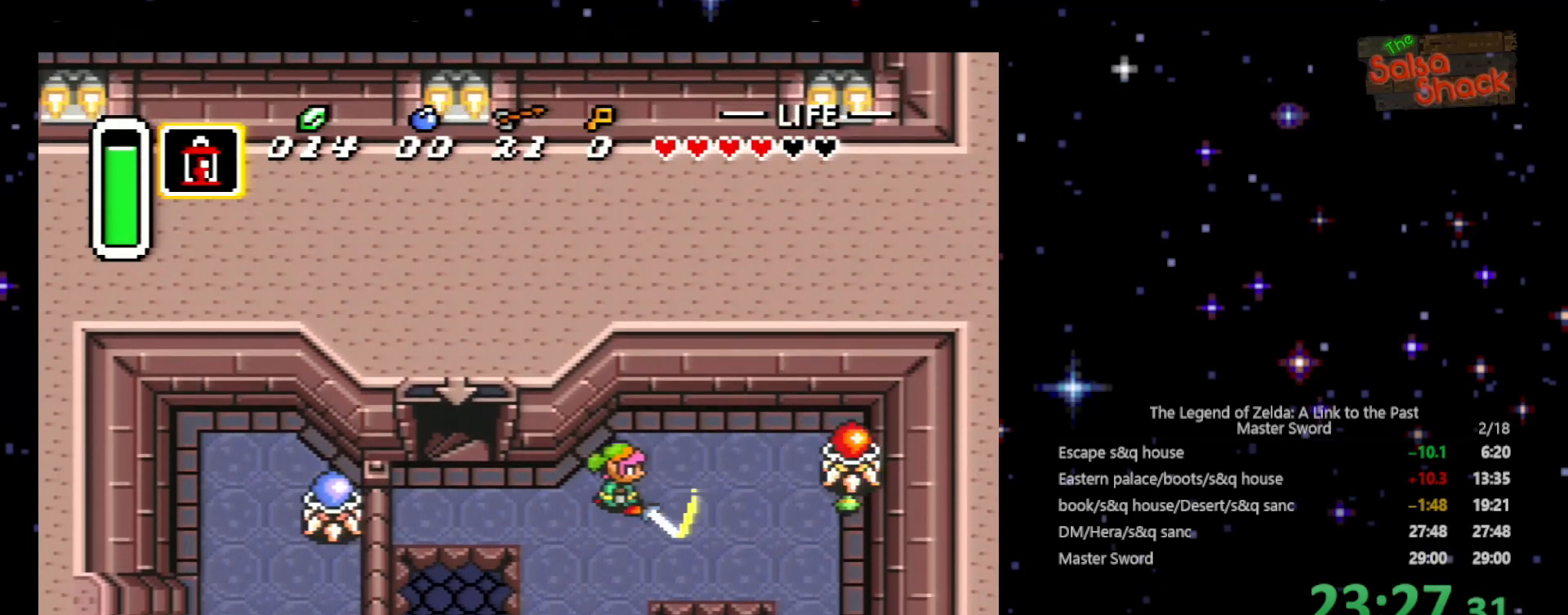
{"buttons": ["B", "DPAD_RIGHT"], "events": [[133, "DPAD_RIGHT", "down"], [200, "DPAD_UP", "down"], [233, "DPAD_UP", "up"], [500, "B", "down"]]}
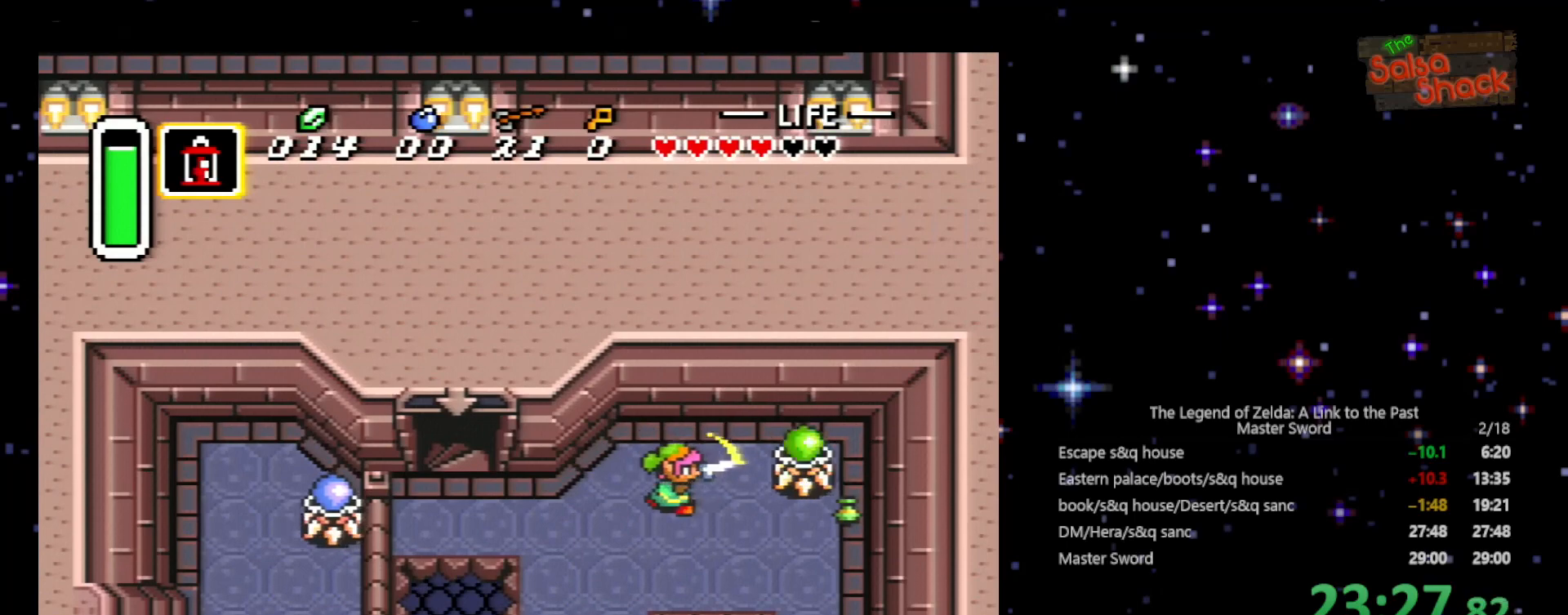
{"buttons": ["DPAD_LEFT"], "events": [[133, "B", "up"], [200, "DPAD_RIGHT", "up"], [267, "DPAD_LEFT", "down"]]}
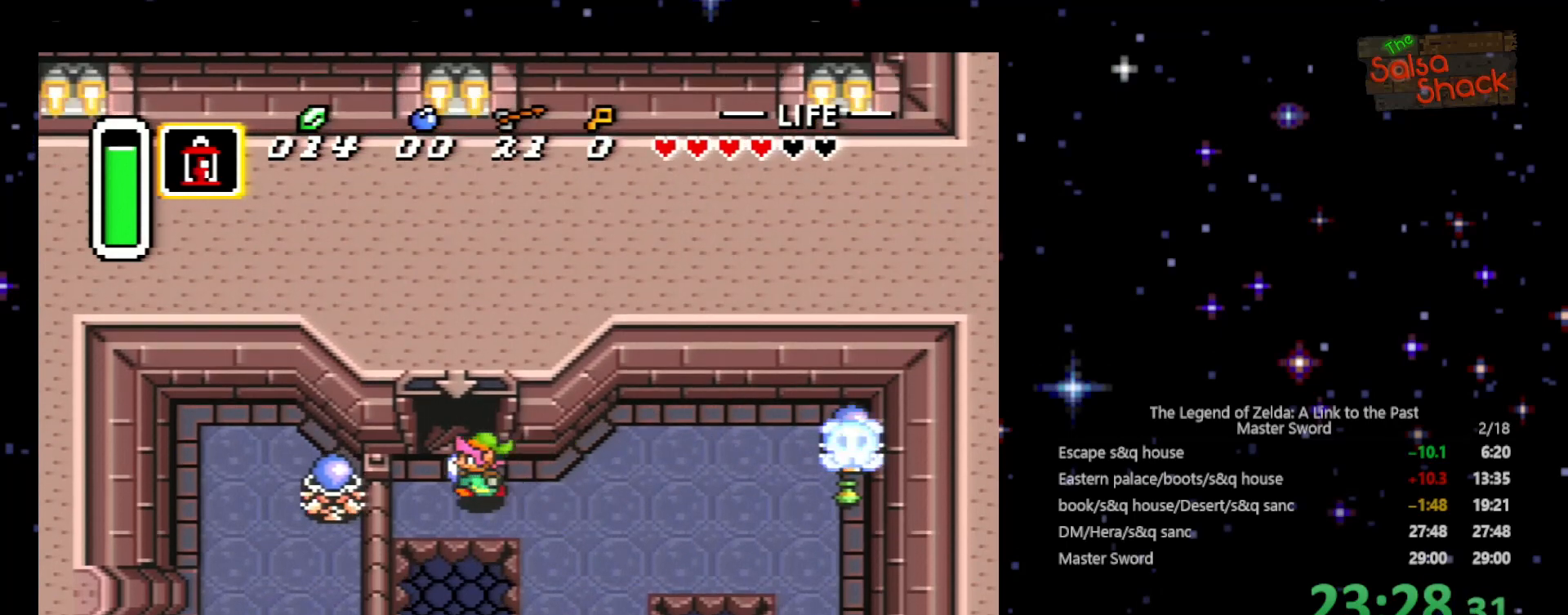
{"buttons": ["DPAD_LEFT"], "events": [[133, "B", "down"], [133, "DPAD_LEFT", "up"], [367, "B", "up"], [500, "DPAD_LEFT", "down"]]}
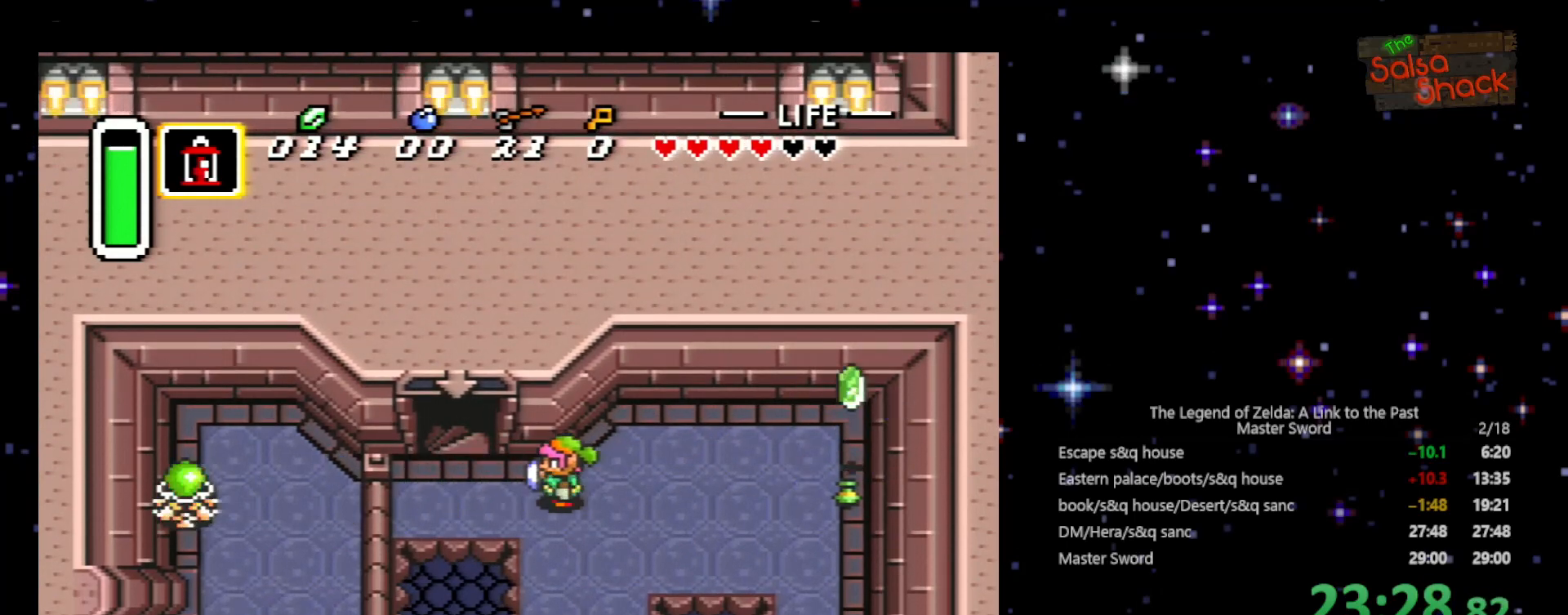
{"buttons": [], "events": [[400, "DPAD_LEFT", "up"]]}
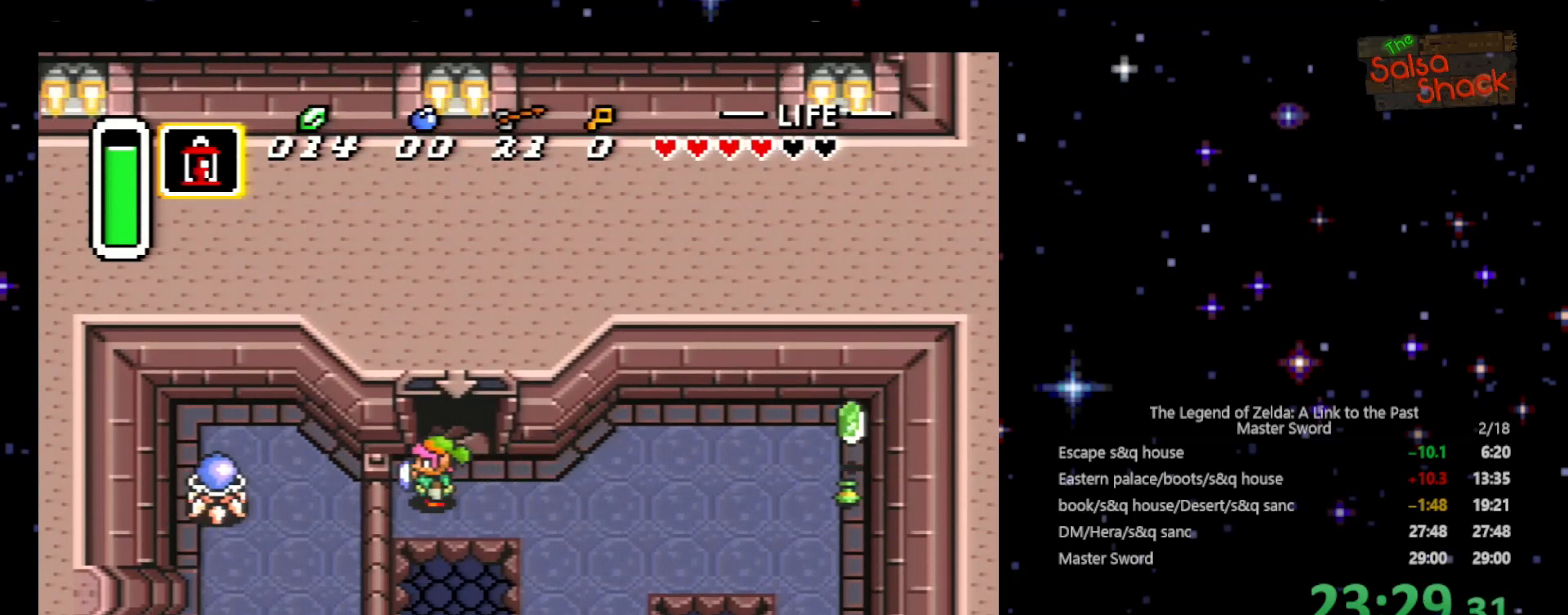
{"buttons": ["B"], "events": [[100, "DPAD_LEFT", "down"], [233, "DPAD_LEFT", "up"], [433, "B", "down"]]}
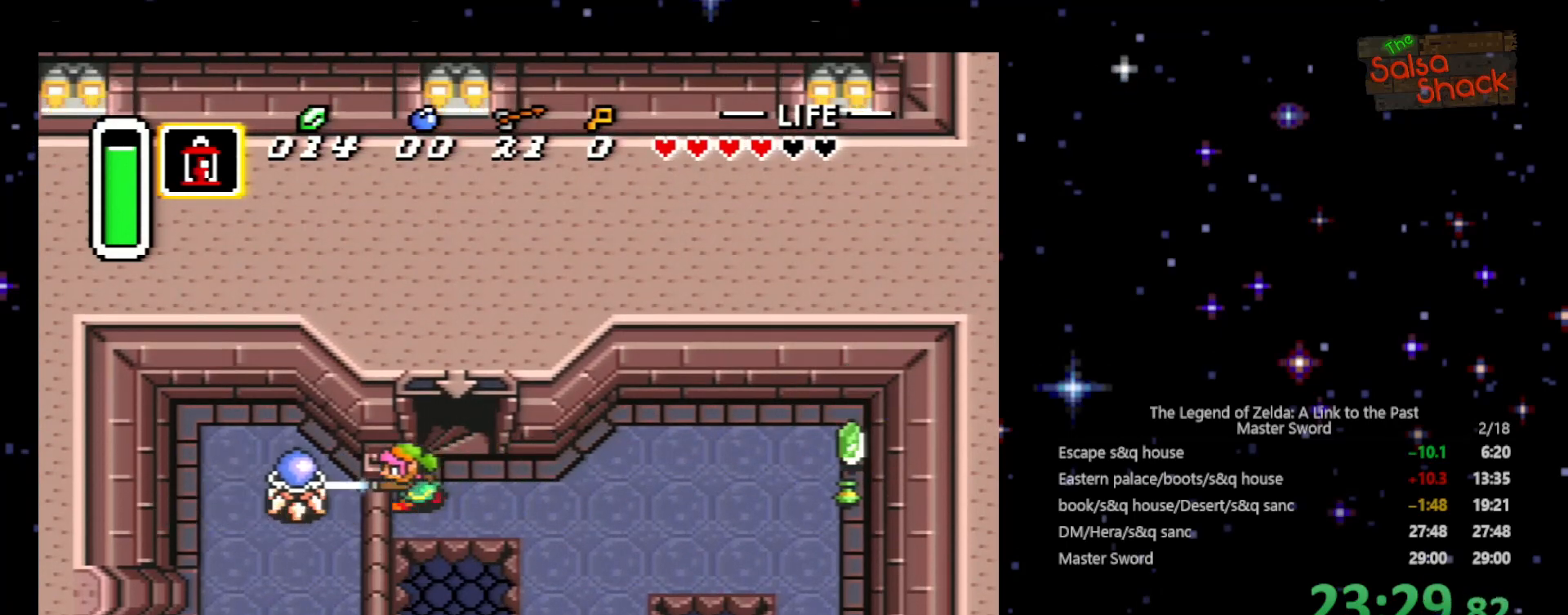
{"buttons": ["DPAD_DOWN", "DPAD_LEFT"], "events": [[133, "B", "up"], [400, "DPAD_LEFT", "down"], [500, "DPAD_DOWN", "down"]]}
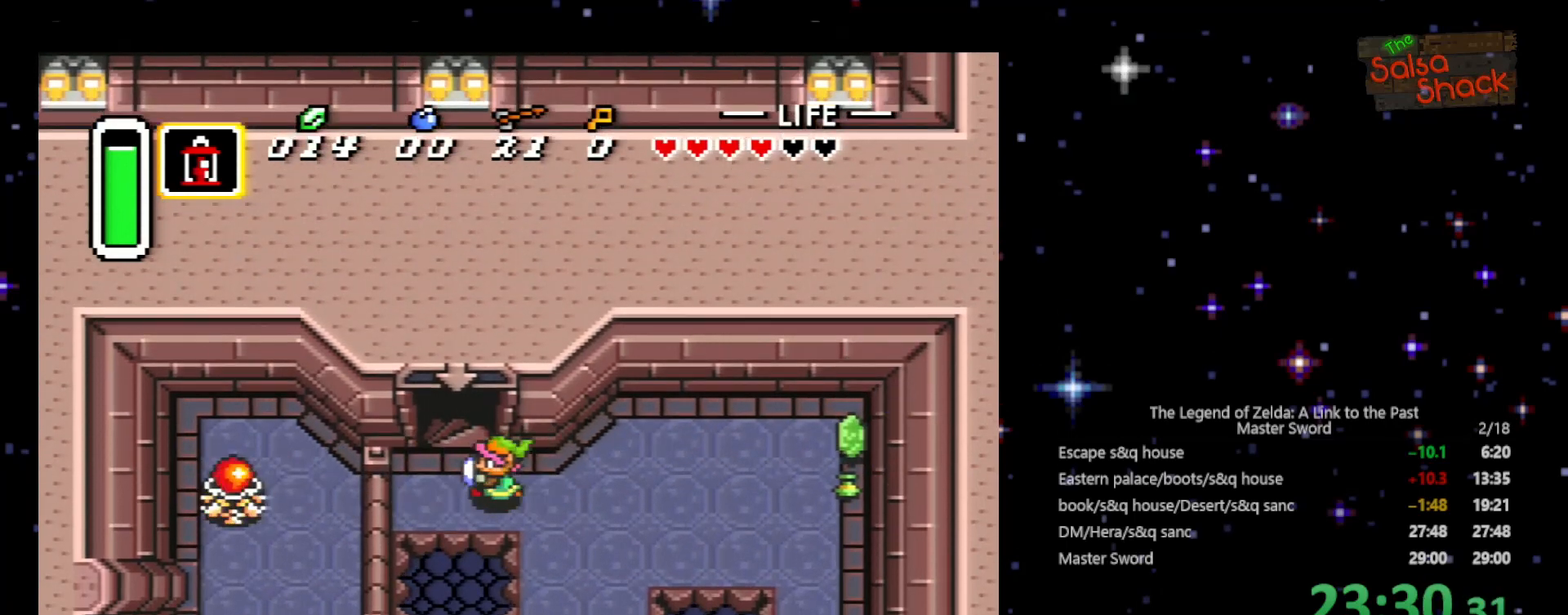
{"buttons": ["B"], "events": [[133, "DPAD_DOWN", "up"], [367, "B", "down"], [367, "DPAD_LEFT", "up"]]}
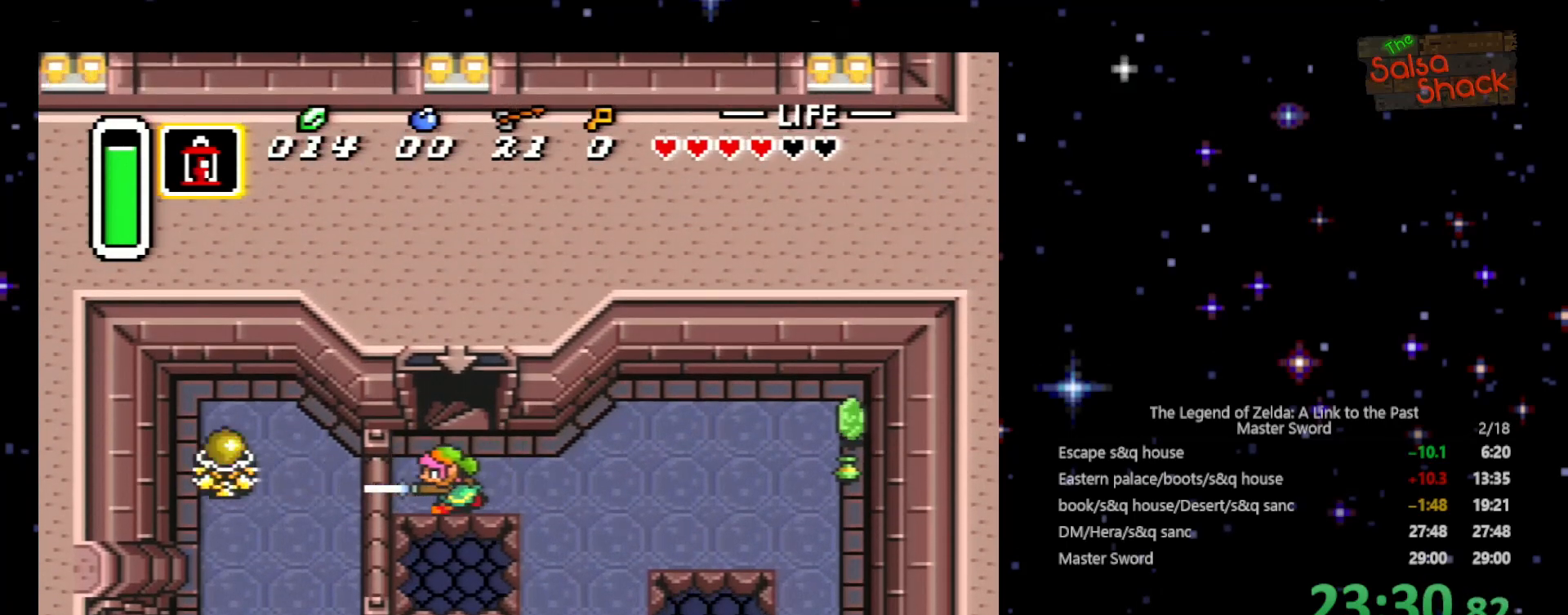
{"buttons": ["DPAD_DOWN"], "events": [[33, "B", "up"], [100, "DPAD_RIGHT", "down"], [133, "DPAD_UP", "down"], [367, "DPAD_UP", "up"], [433, "DPAD_DOWN", "down"], [433, "DPAD_RIGHT", "up"]]}
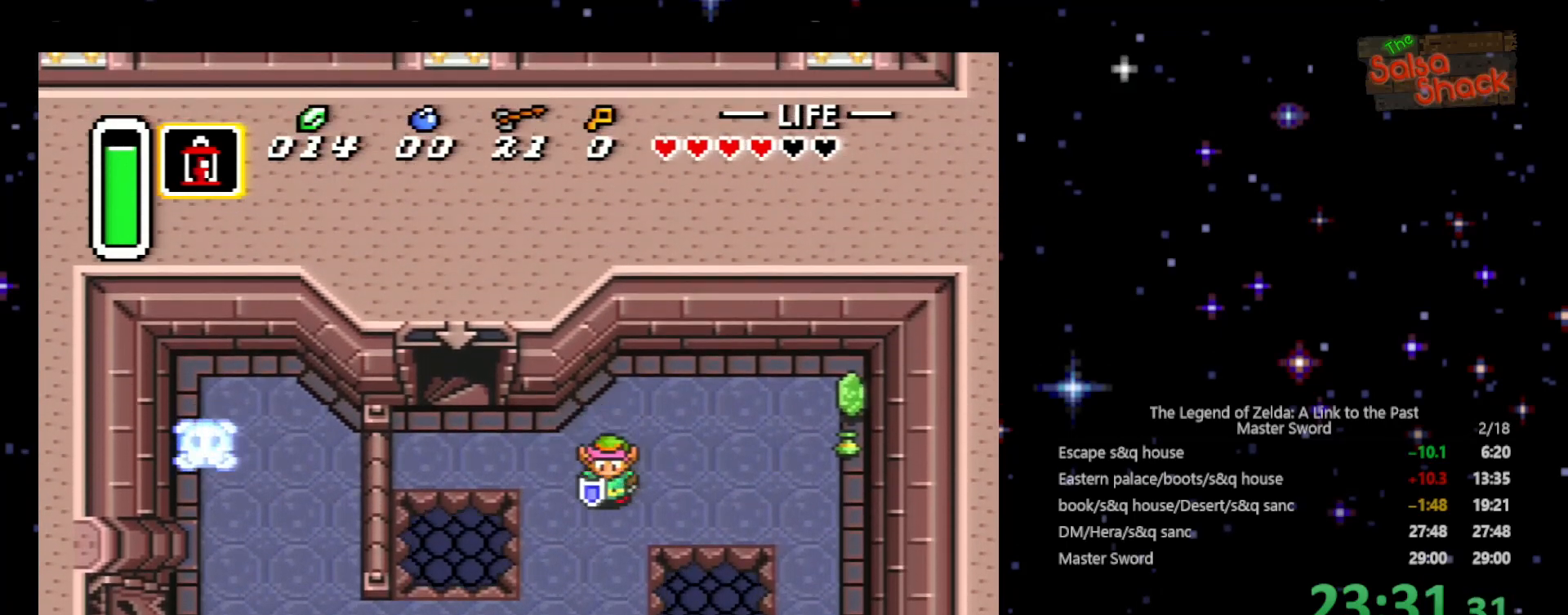
{"buttons": ["DPAD_DOWN", "DPAD_LEFT"], "events": [[267, "DPAD_LEFT", "down"], [400, "DPAD_DOWN", "up"], [500, "DPAD_DOWN", "down"]]}
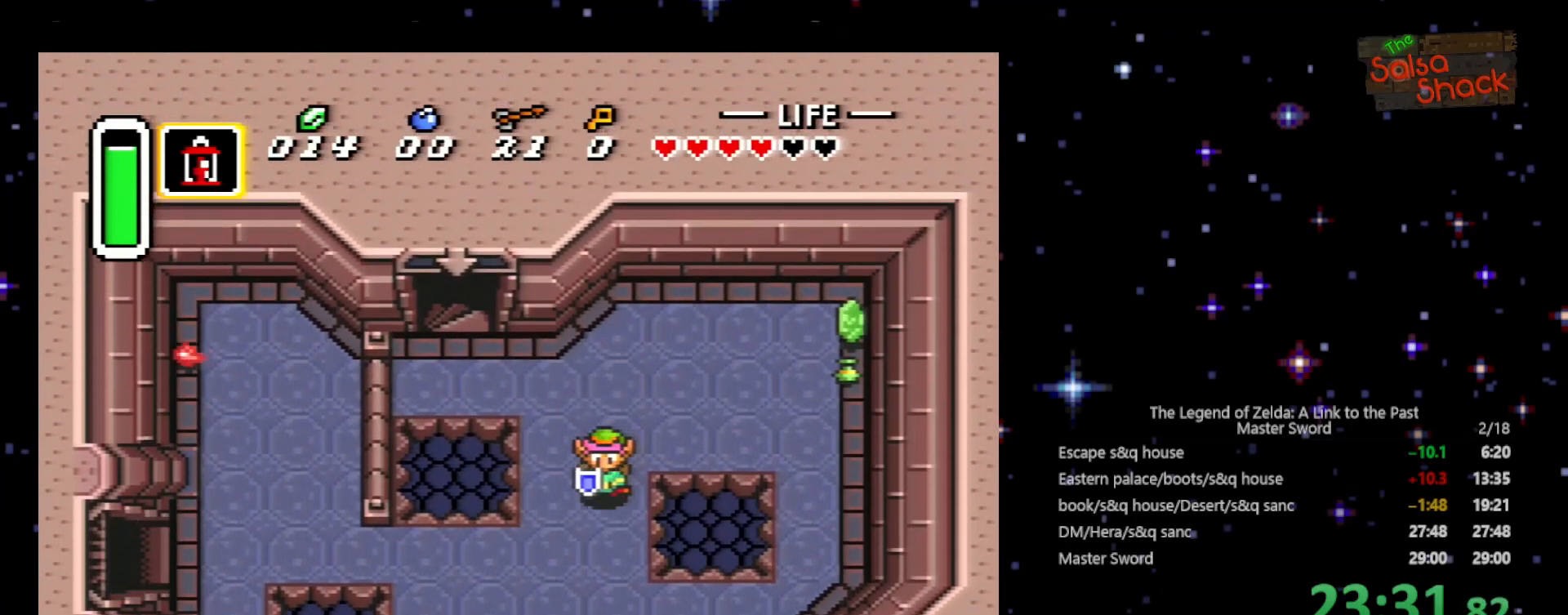
{"buttons": ["DPAD_DOWN"], "events": [[367, "DPAD_LEFT", "up"]]}
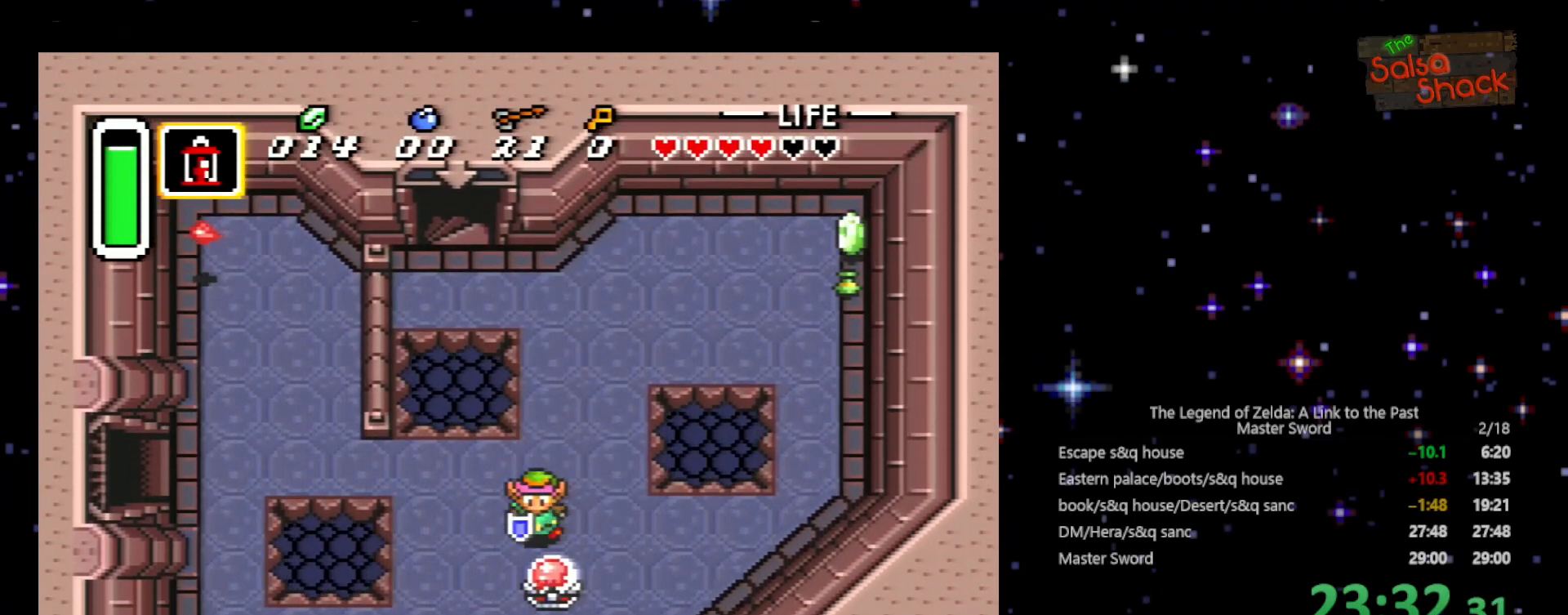
{"buttons": ["DPAD_UP", "DPAD_LEFT"], "events": [[167, "B", "down"], [267, "DPAD_DOWN", "up"], [267, "DPAD_LEFT", "down"], [300, "B", "up"], [433, "DPAD_UP", "down"]]}
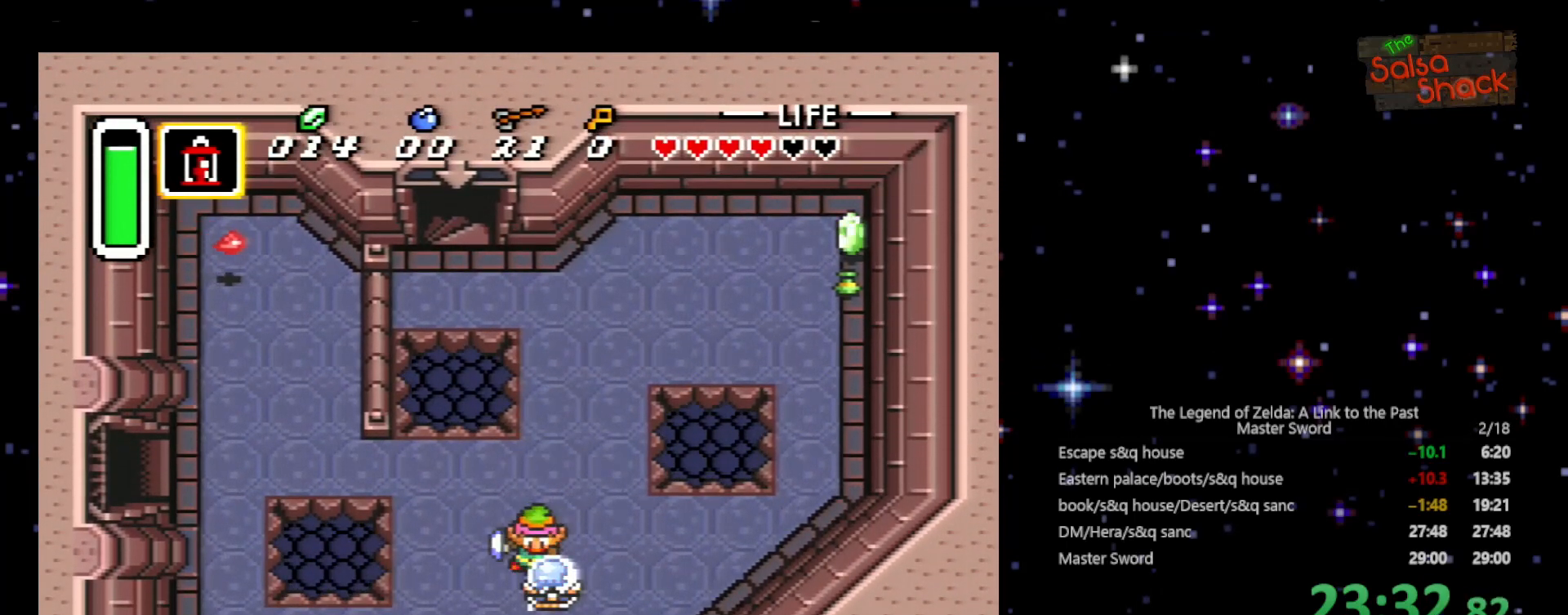
{"buttons": ["DPAD_UP", "DPAD_LEFT"], "events": [[400, "DPAD_UP", "up"], [500, "DPAD_UP", "down"]]}
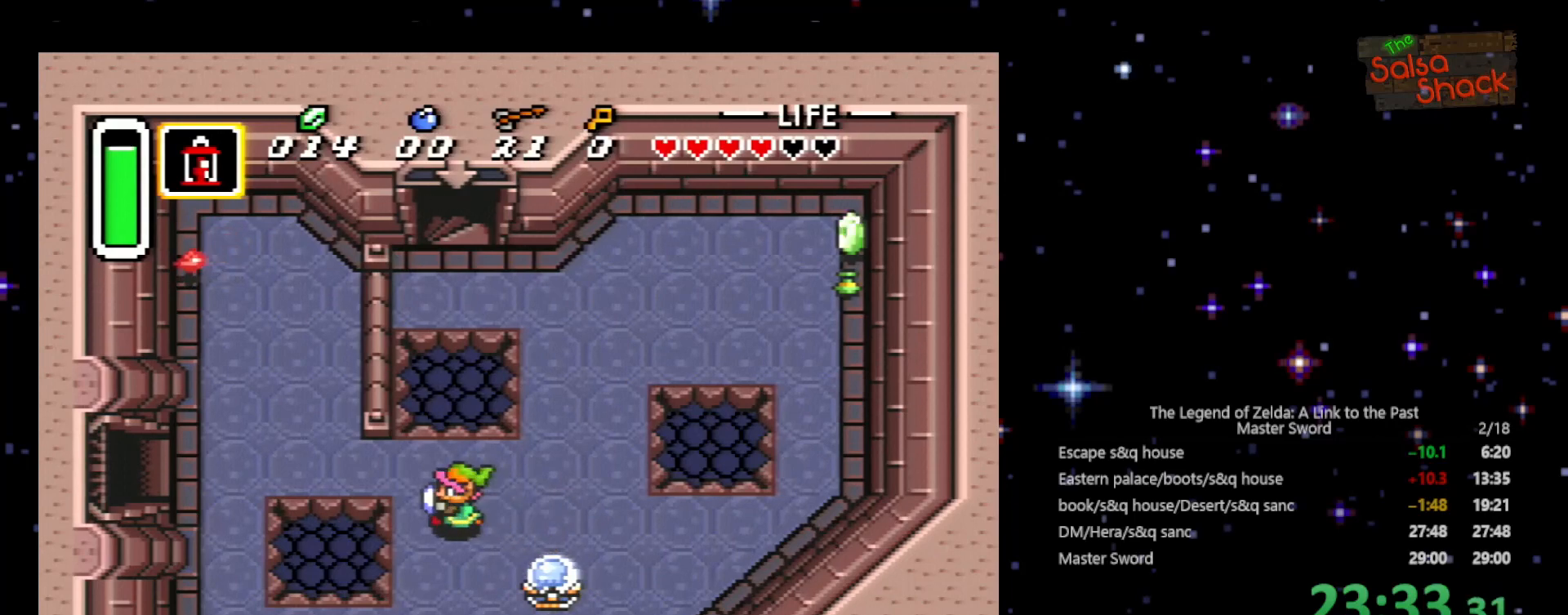
{"buttons": ["DPAD_LEFT"], "events": [[100, "DPAD_LEFT", "up"], [233, "DPAD_LEFT", "down"], [267, "DPAD_UP", "up"]]}
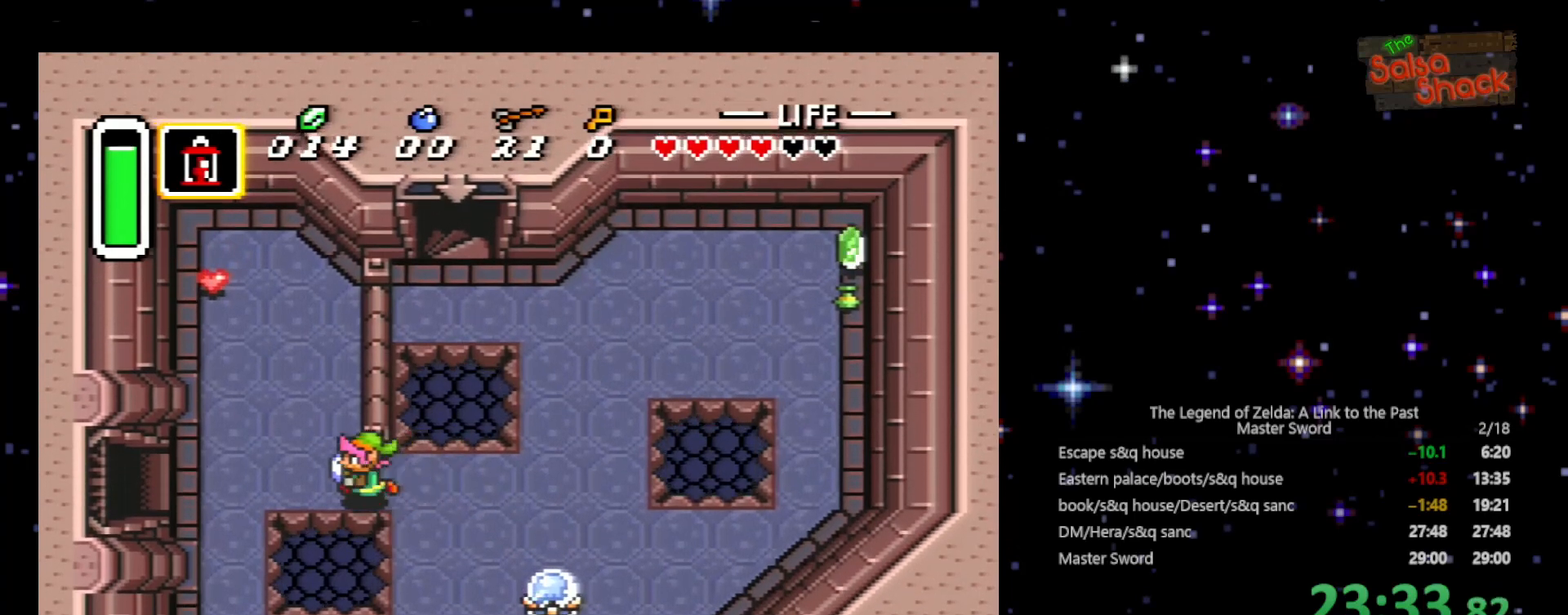
{"buttons": ["DPAD_UP", "DPAD_LEFT"], "events": [[33, "DPAD_UP", "down"]]}
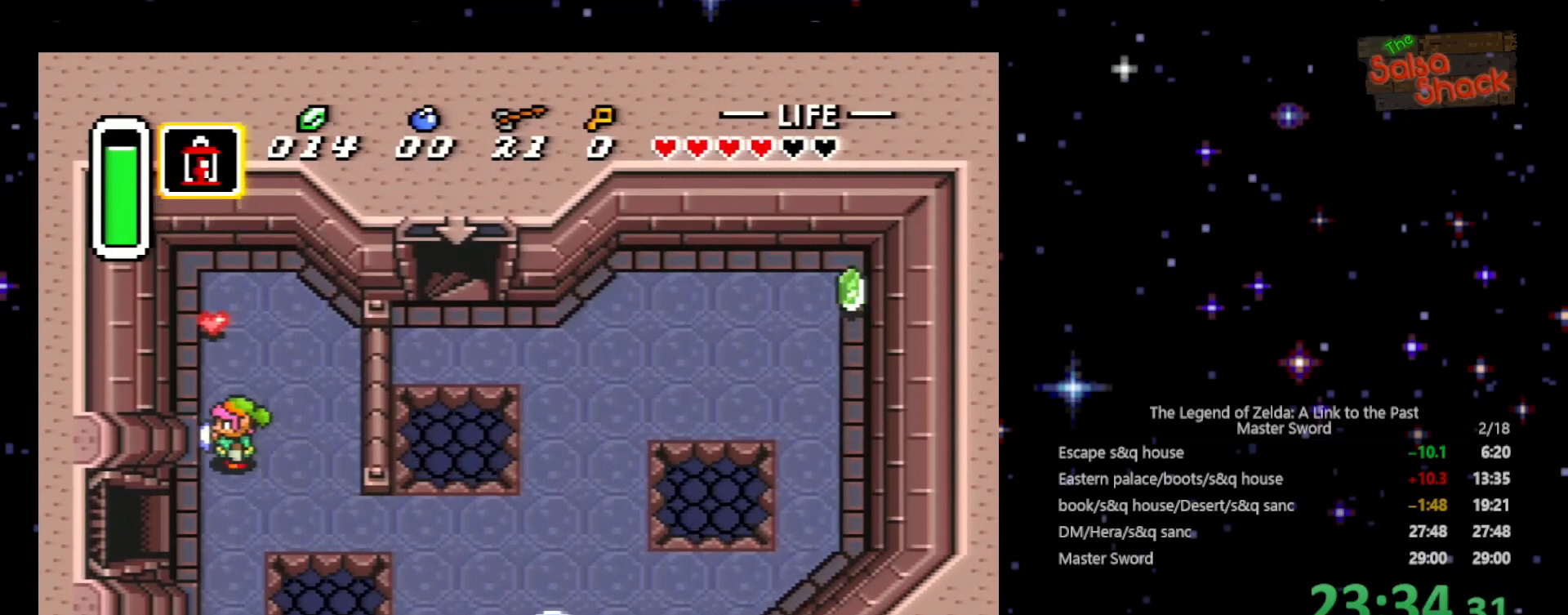
{"buttons": ["DPAD_DOWN"], "events": [[100, "DPAD_LEFT", "up"], [400, "DPAD_LEFT", "down"], [433, "DPAD_DOWN", "down"], [433, "DPAD_UP", "up"], [500, "DPAD_LEFT", "up"]]}
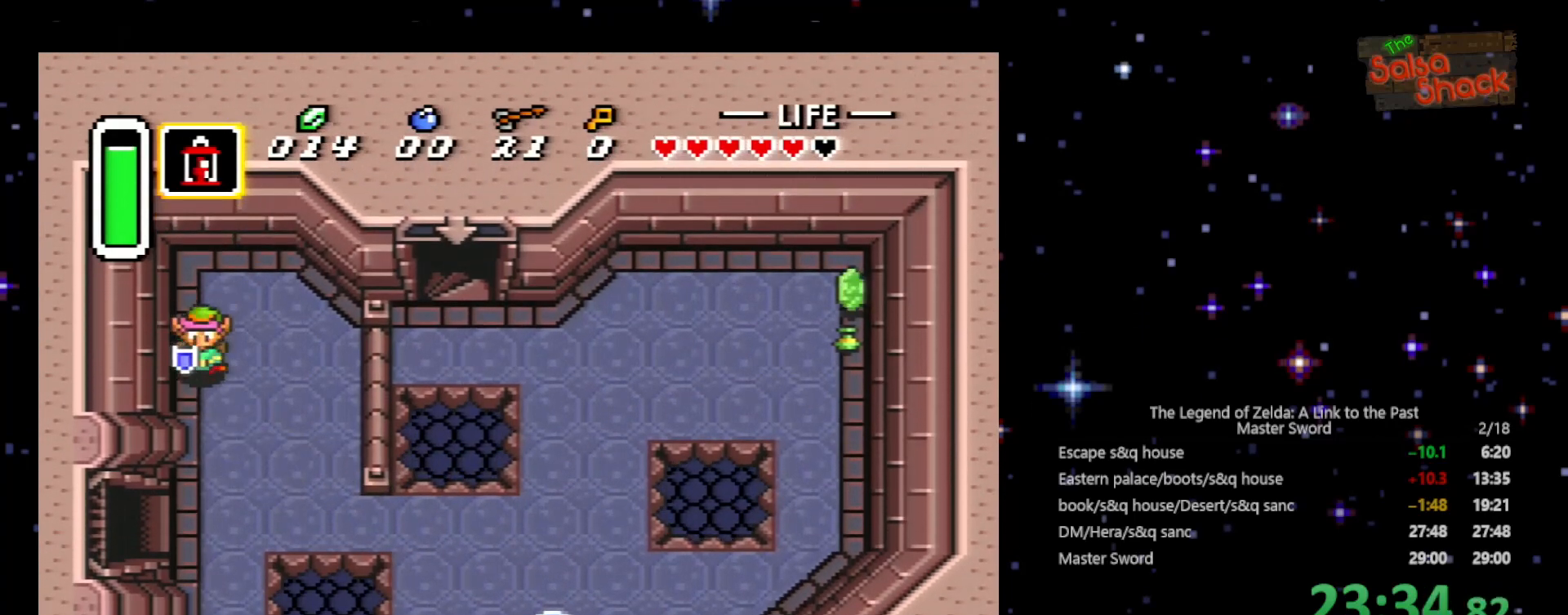
{"buttons": ["DPAD_DOWN", "DPAD_LEFT"], "events": [[500, "DPAD_LEFT", "down"]]}
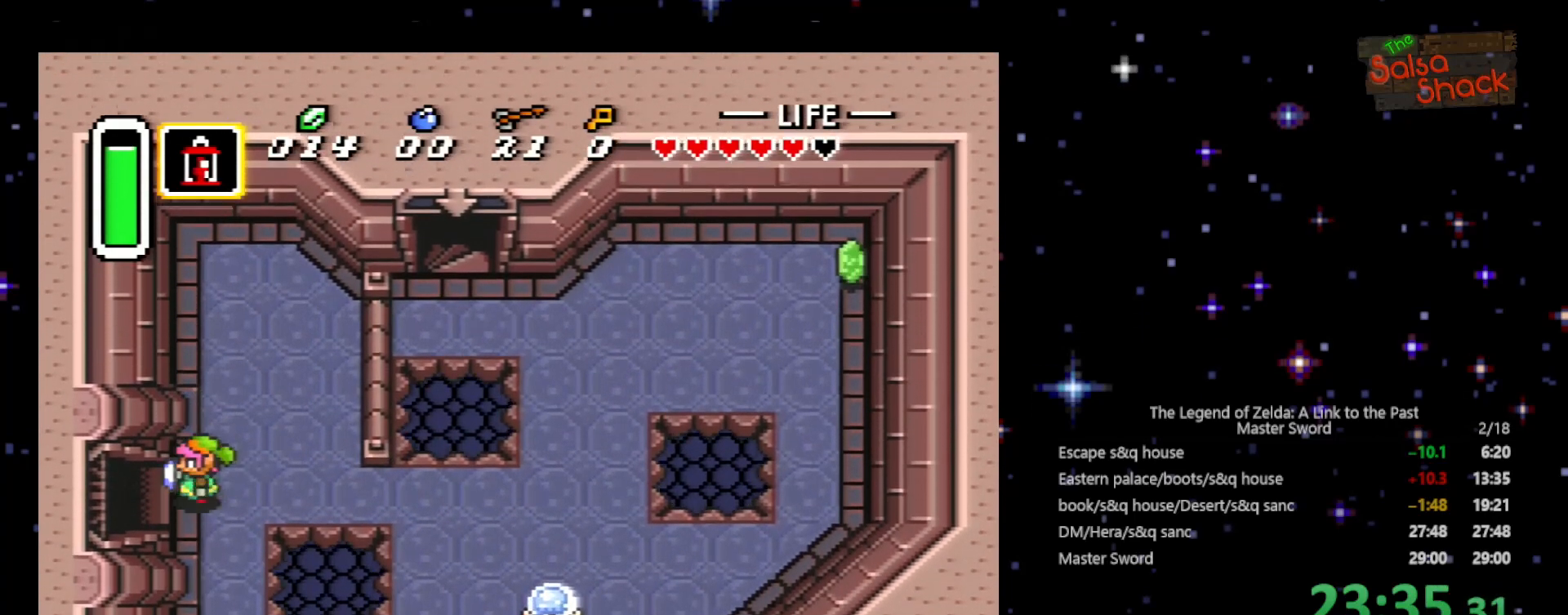
{"buttons": ["DPAD_LEFT"], "events": [[133, "DPAD_DOWN", "up"]]}
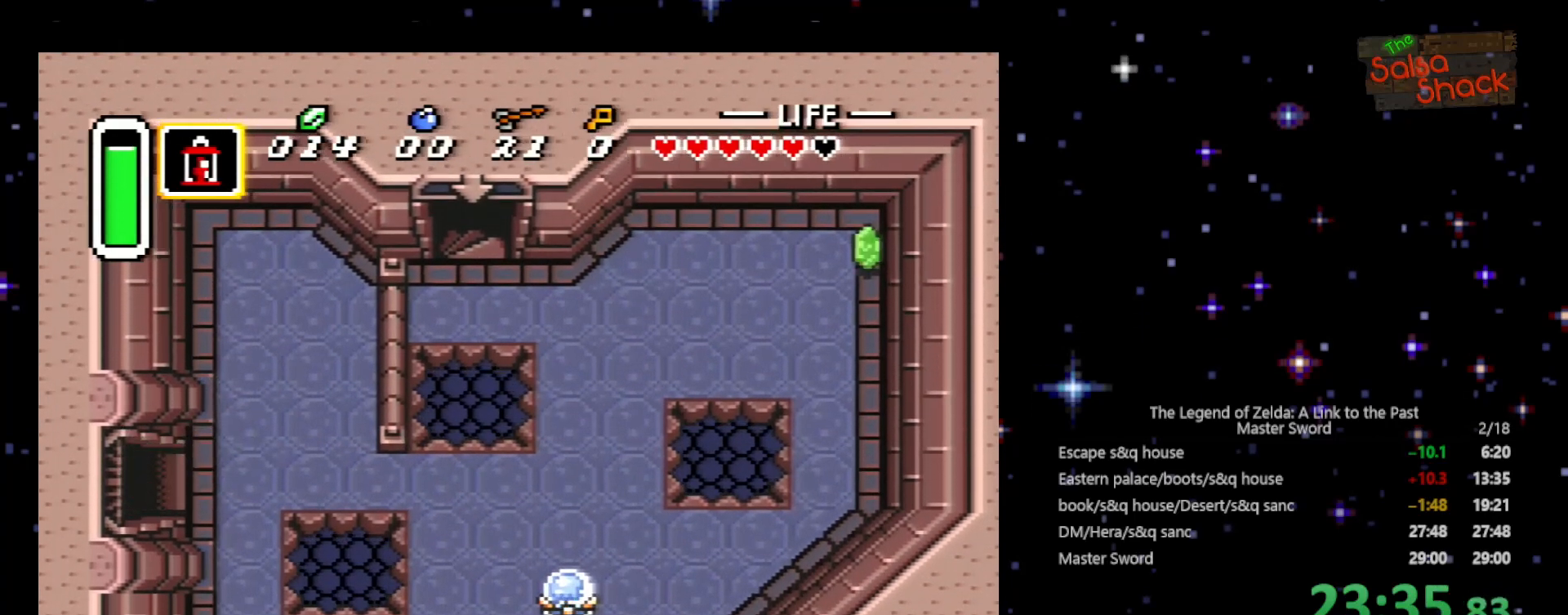
{"buttons": ["DPAD_LEFT"], "events": []}
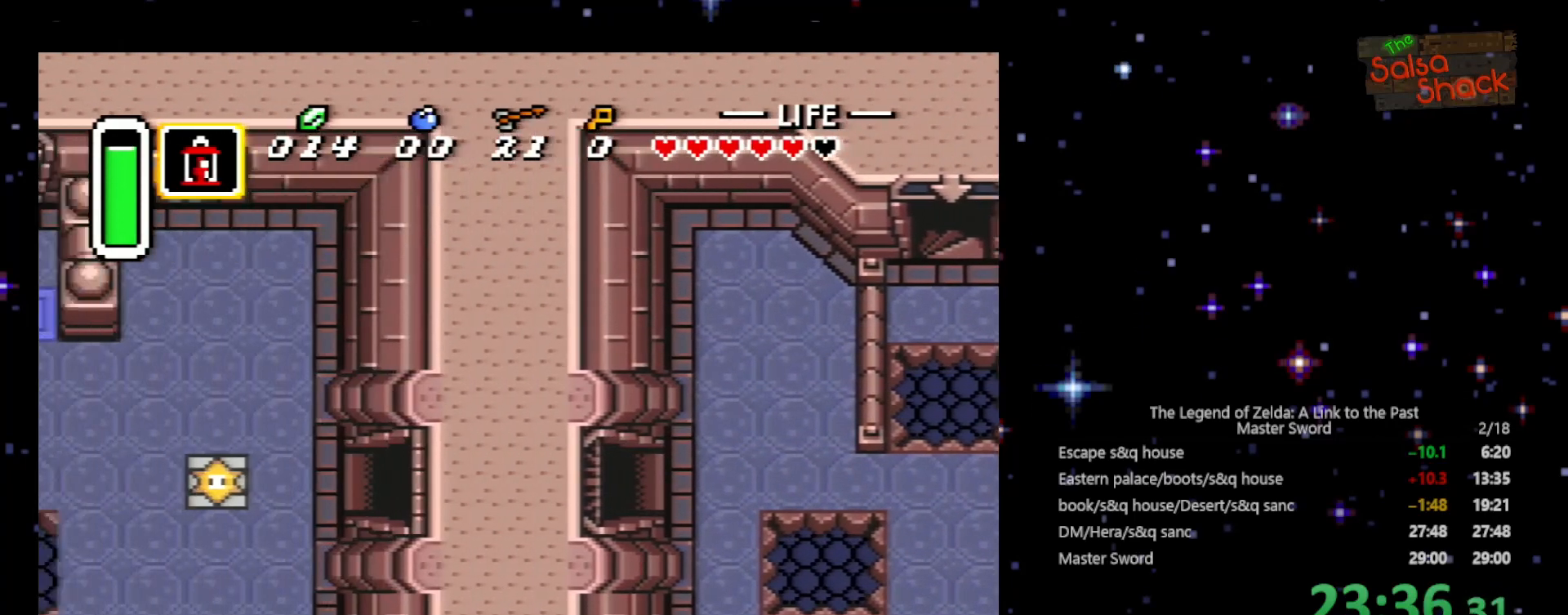
{"buttons": ["DPAD_LEFT"], "events": []}